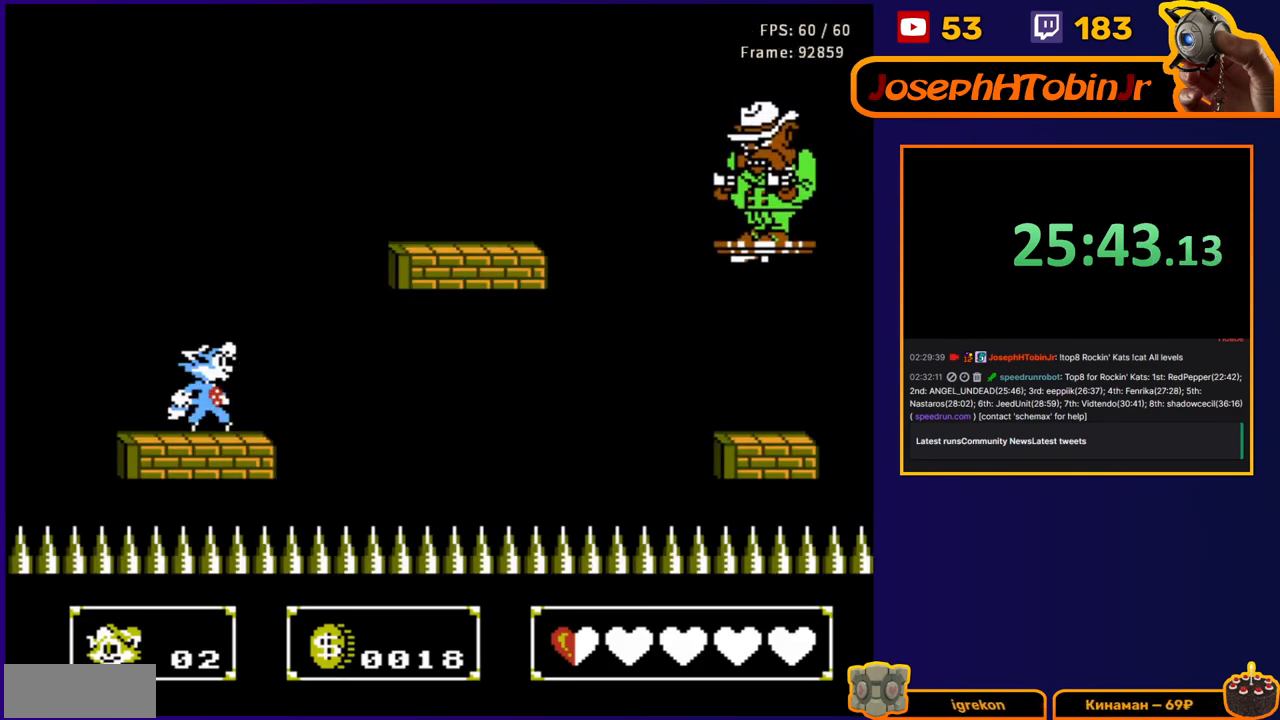
Gameplay with a controller (Nintendo layout); each line is a JSON object with the inputs held at the frame after it. "events" lists button and stick changes between this image and that frame as [ms after this image, input, new state], when the widget could be followed in between. Not read: L3 R3.
{"buttons": ["DPAD_RIGHT"], "events": []}
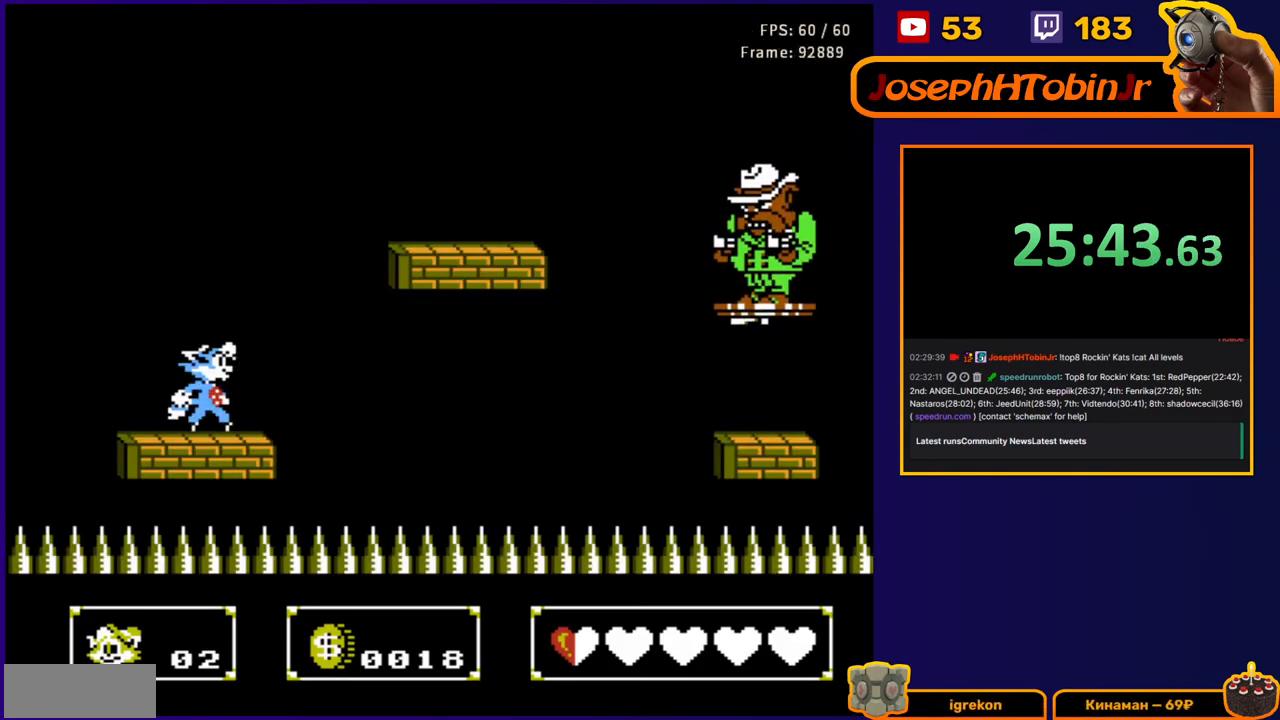
{"buttons": ["DPAD_RIGHT"], "events": []}
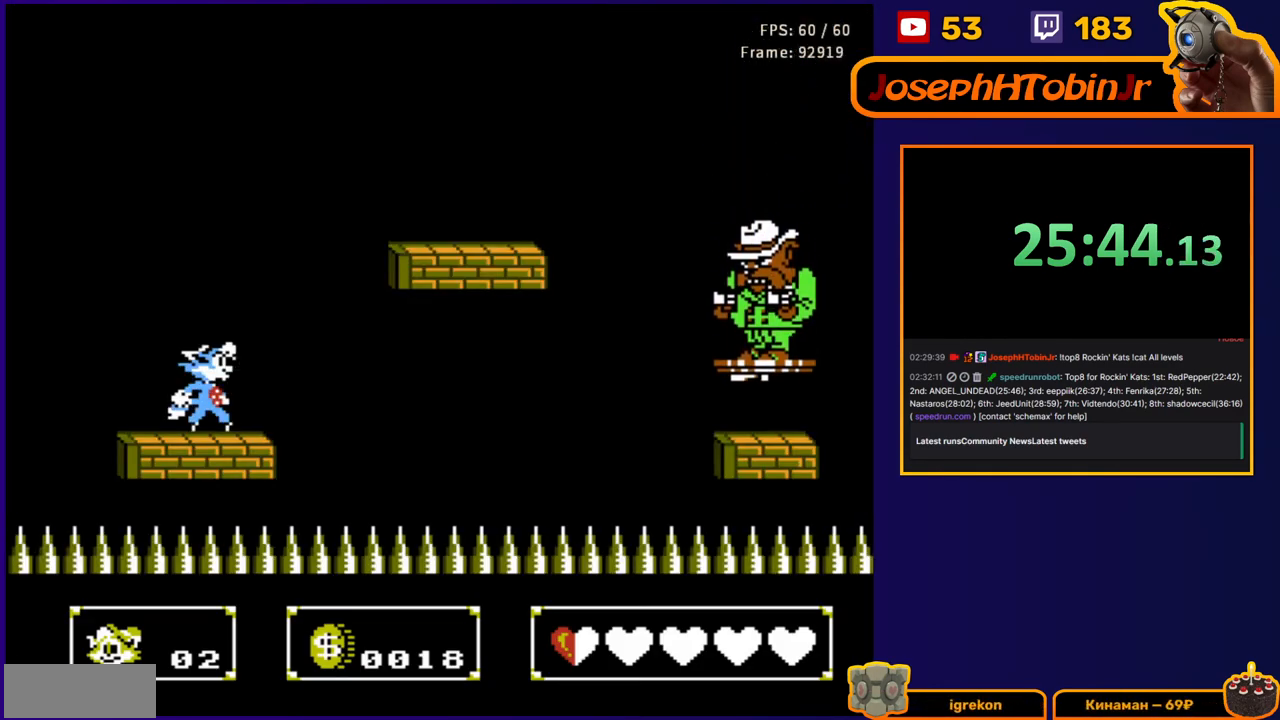
{"buttons": ["A", "DPAD_RIGHT"], "events": [[350, "A", "down"]]}
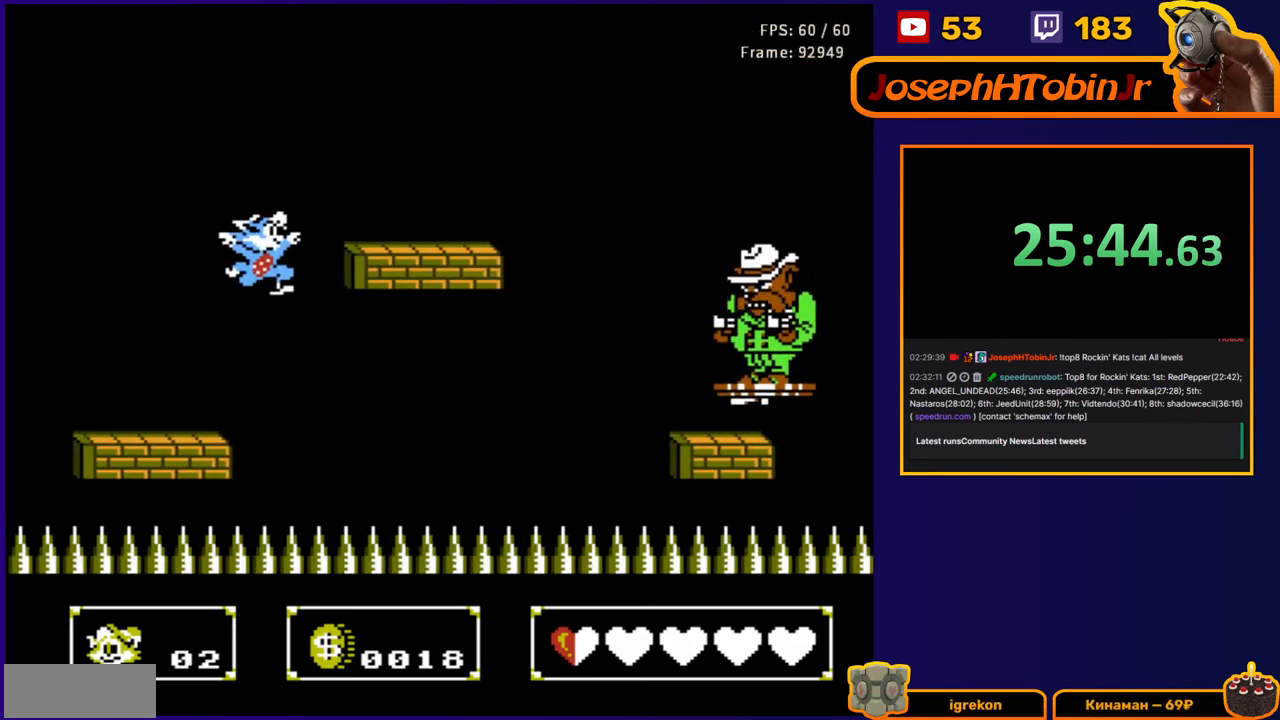
{"buttons": ["A", "DPAD_RIGHT"], "events": [[233, "A", "up"], [317, "A", "down"]]}
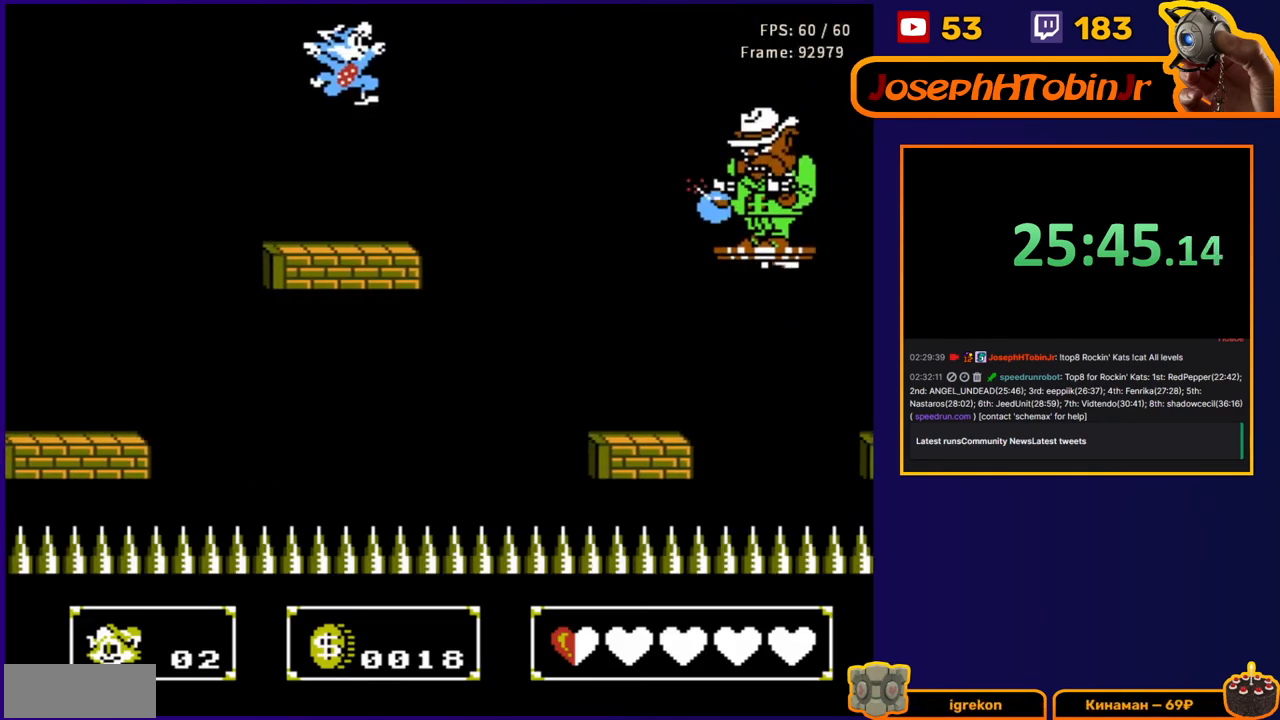
{"buttons": ["DPAD_RIGHT"], "events": [[250, "A", "up"]]}
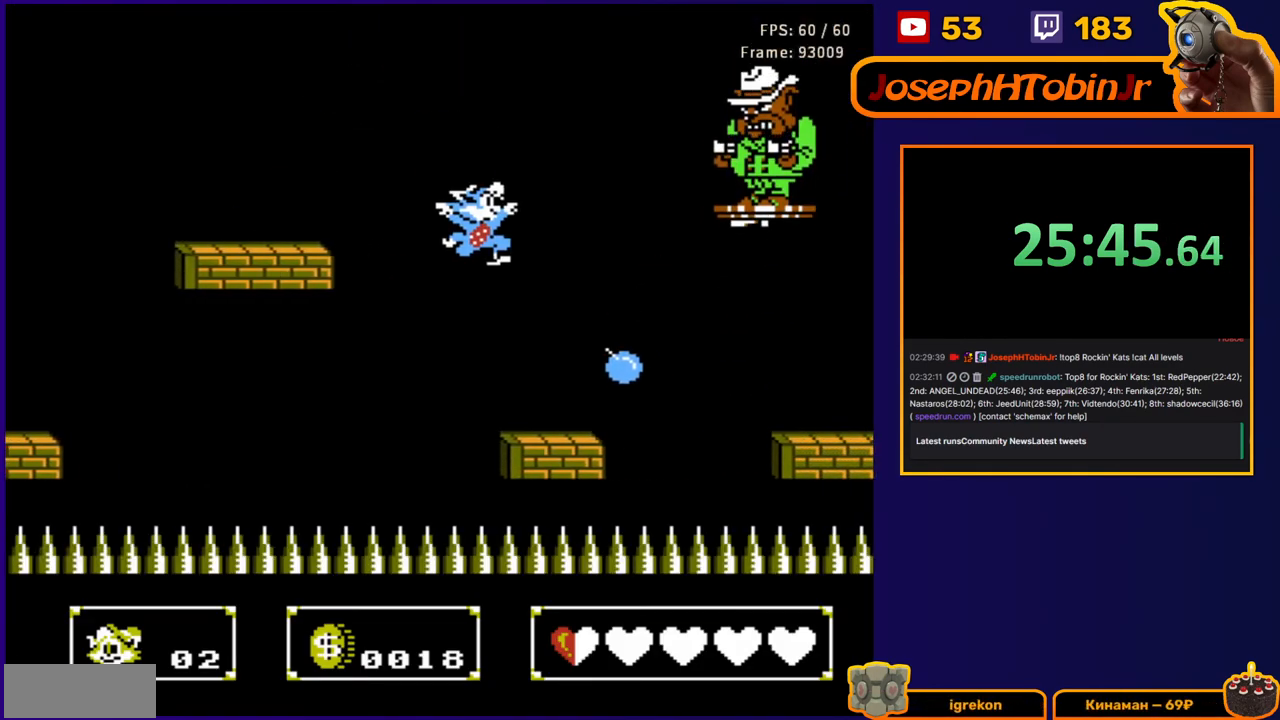
{"buttons": ["A", "B", "DPAD_RIGHT"], "events": [[150, "DPAD_RIGHT", "up"], [283, "A", "down"], [300, "DPAD_RIGHT", "down"], [450, "B", "down"]]}
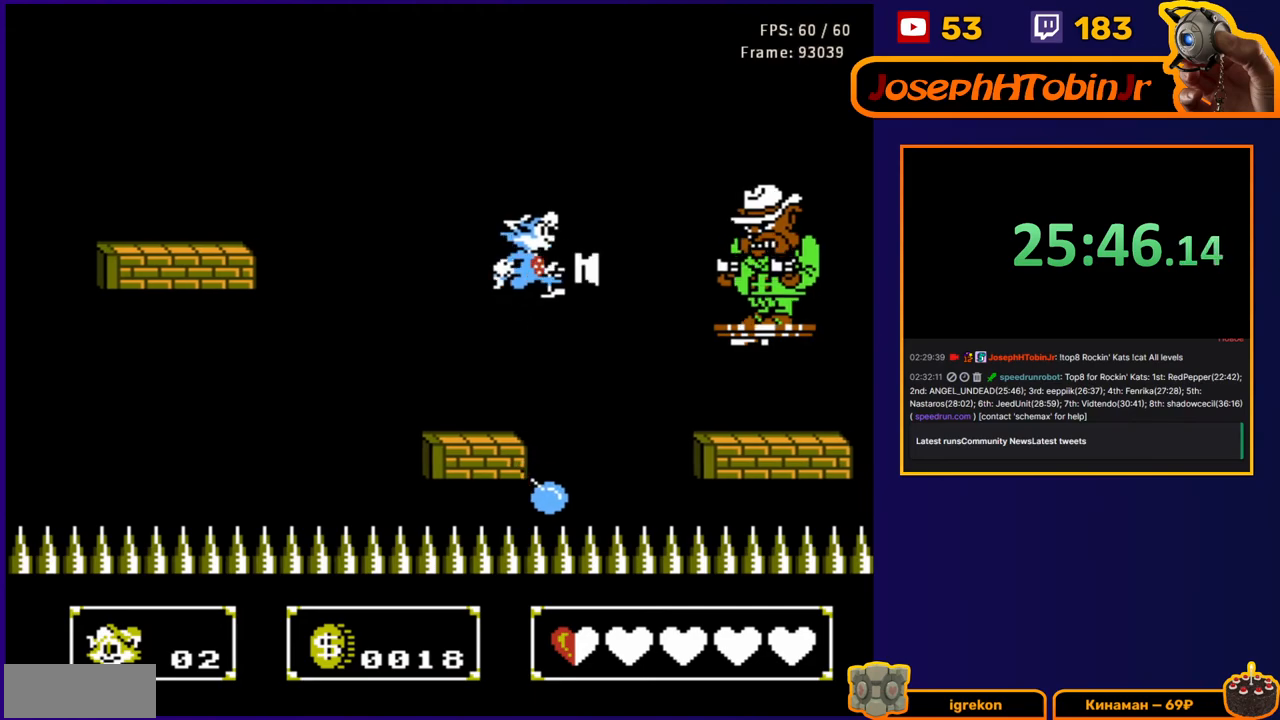
{"buttons": ["DPAD_UP", "DPAD_RIGHT"], "events": [[167, "B", "up"], [217, "A", "up"], [467, "DPAD_RIGHT", "up"], [483, "DPAD_RIGHT", "down"], [483, "DPAD_UP", "down"]]}
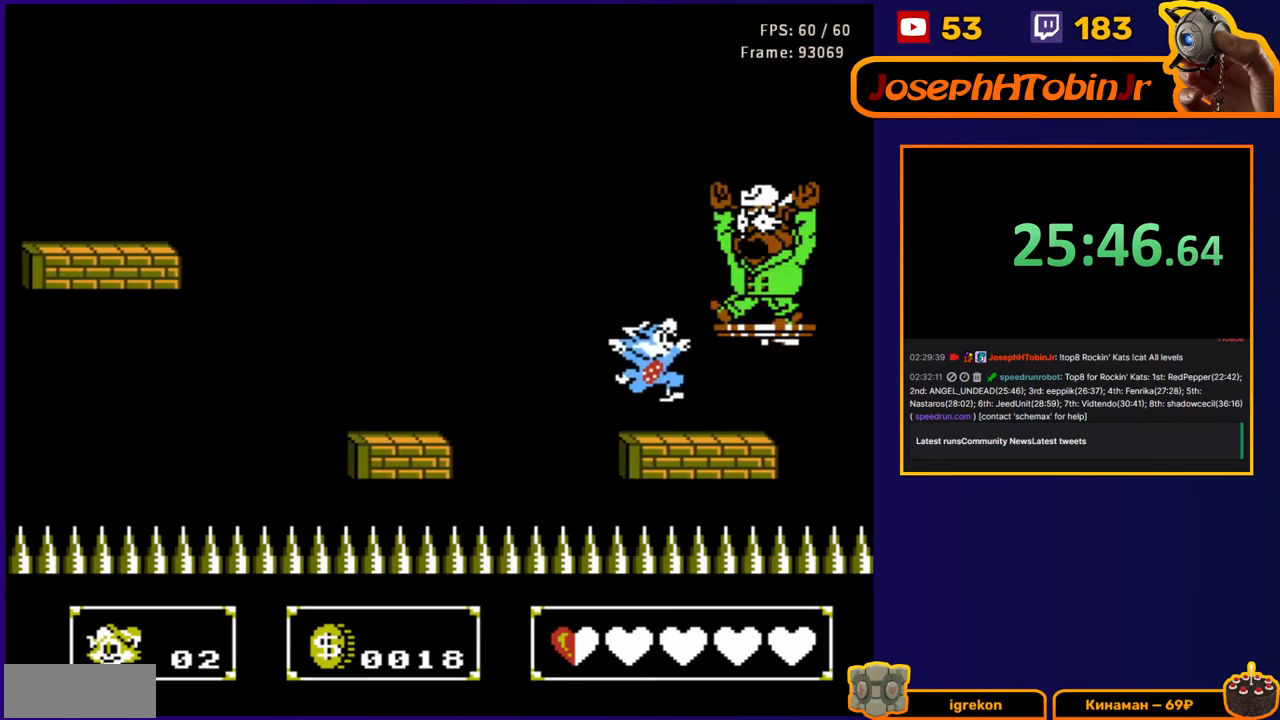
{"buttons": ["B", "DPAD_UP", "DPAD_RIGHT"], "events": [[33, "B", "down"], [150, "DPAD_RIGHT", "up"], [167, "B", "up"], [167, "DPAD_LEFT", "down"], [350, "DPAD_LEFT", "up"], [367, "DPAD_RIGHT", "down"], [500, "B", "down"]]}
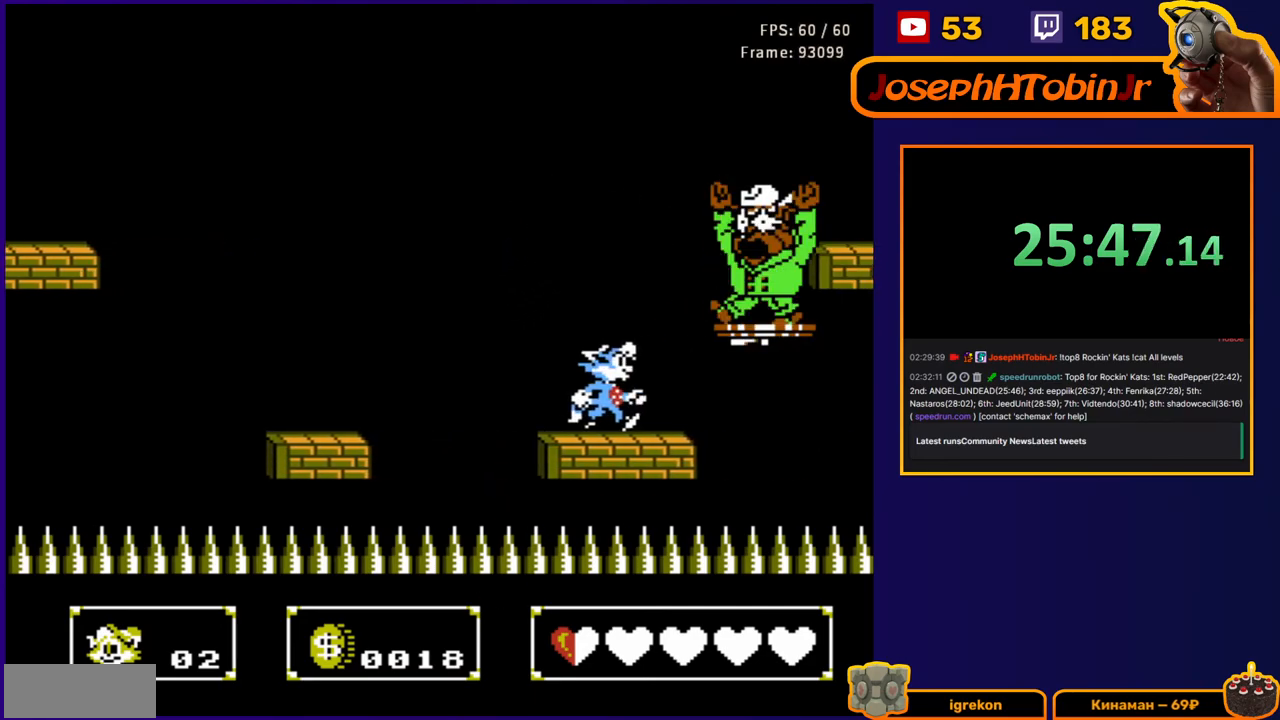
{"buttons": ["B"], "events": [[100, "DPAD_RIGHT", "up"], [117, "DPAD_UP", "up"], [133, "B", "up"], [267, "DPAD_RIGHT", "down"], [267, "DPAD_UP", "down"], [367, "B", "down"], [467, "DPAD_RIGHT", "up"], [483, "DPAD_UP", "up"]]}
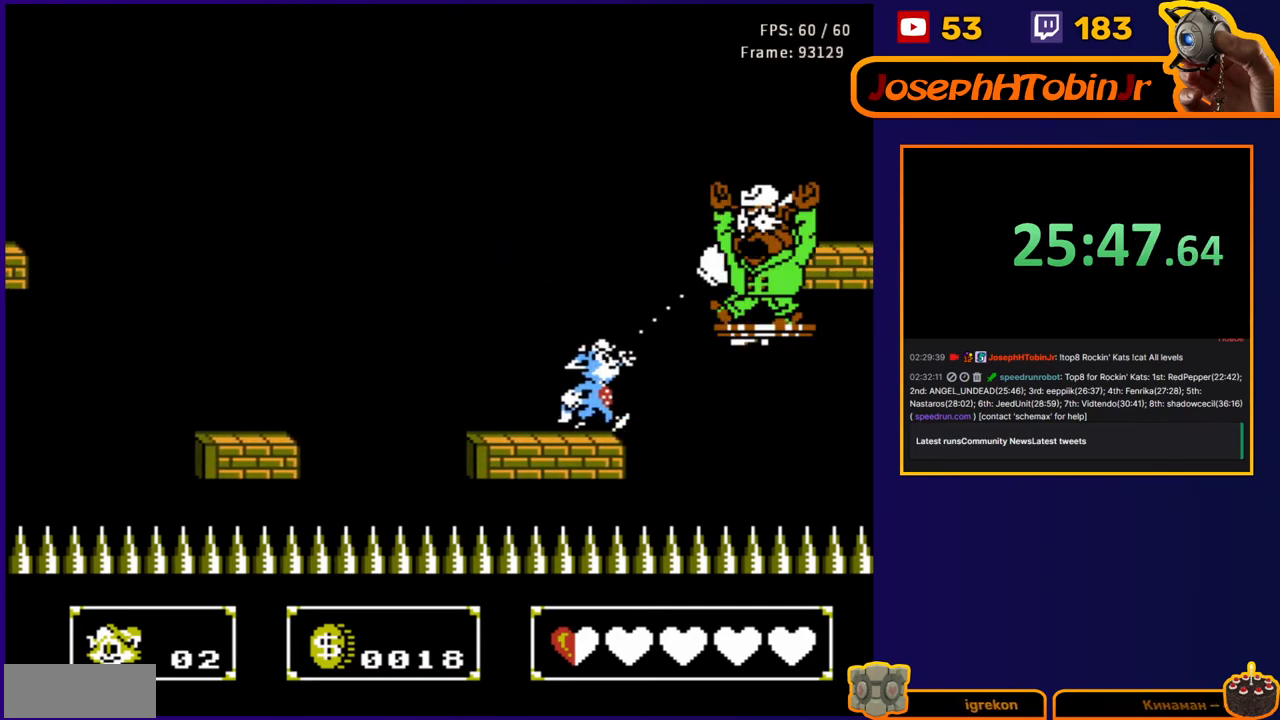
{"buttons": ["A", "B", "DPAD_RIGHT"], "events": [[17, "B", "up"], [317, "DPAD_RIGHT", "down"], [383, "A", "down"], [483, "B", "down"]]}
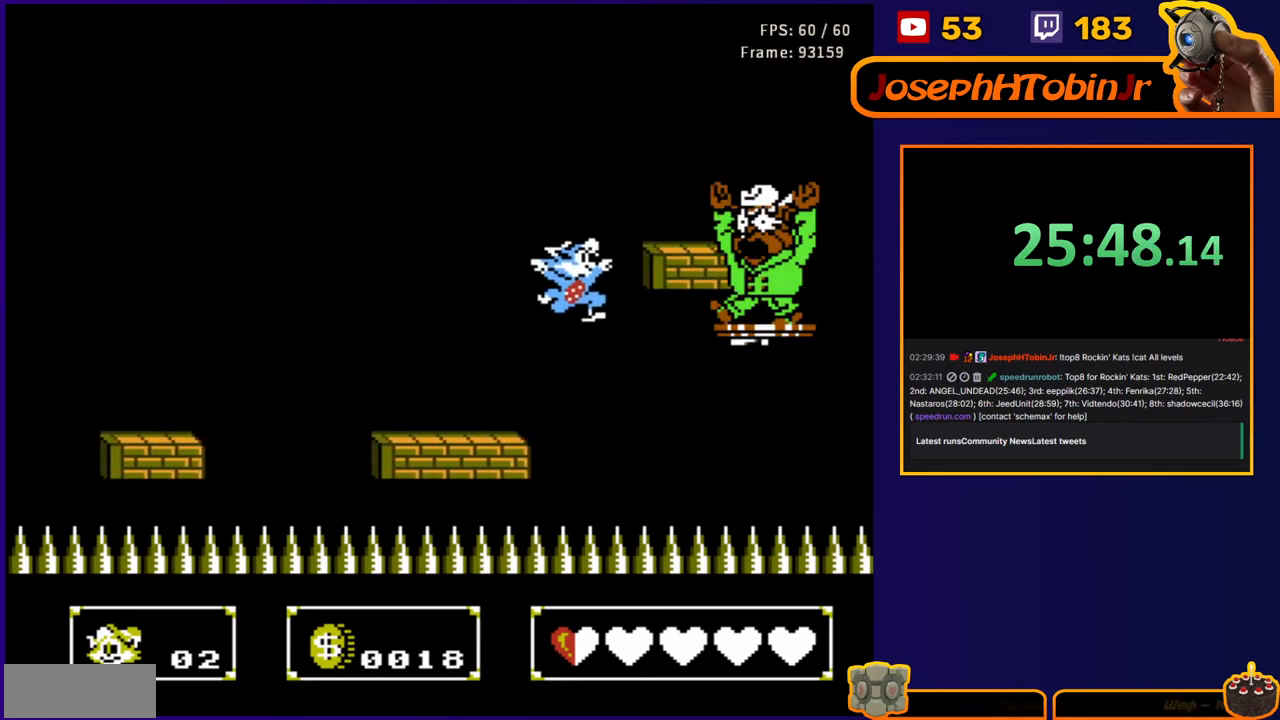
{"buttons": [], "events": [[250, "B", "up"], [283, "A", "up"], [283, "DPAD_RIGHT", "up"]]}
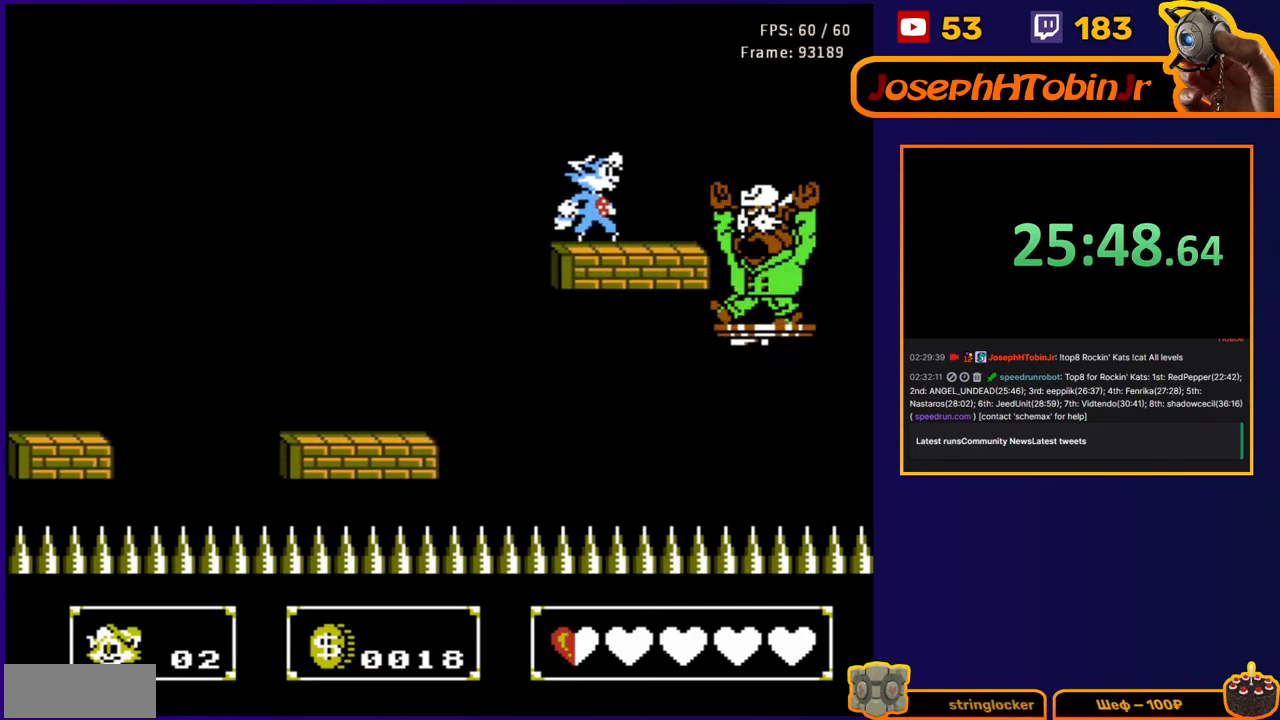
{"buttons": ["DPAD_RIGHT"], "events": [[33, "DPAD_RIGHT", "down"], [67, "B", "down"], [233, "DPAD_RIGHT", "up"], [250, "B", "up"], [483, "DPAD_RIGHT", "down"]]}
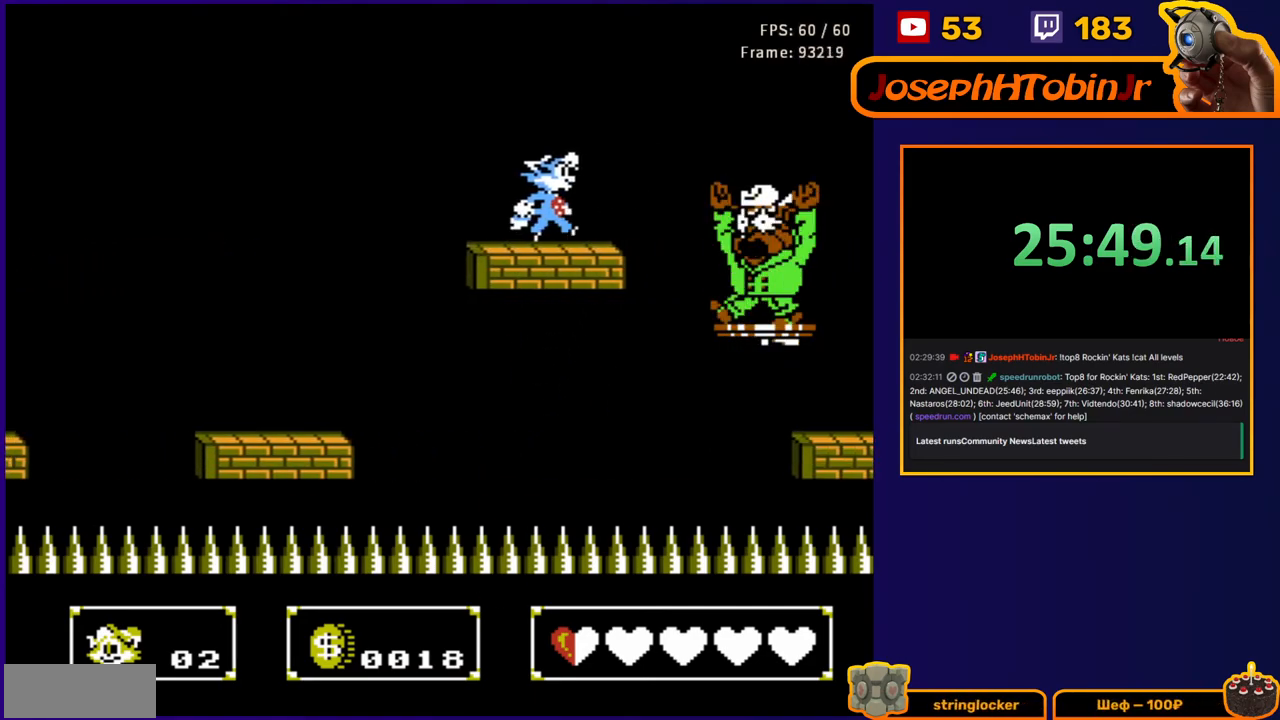
{"buttons": [], "events": [[150, "B", "down"], [233, "DPAD_RIGHT", "up"], [283, "B", "up"]]}
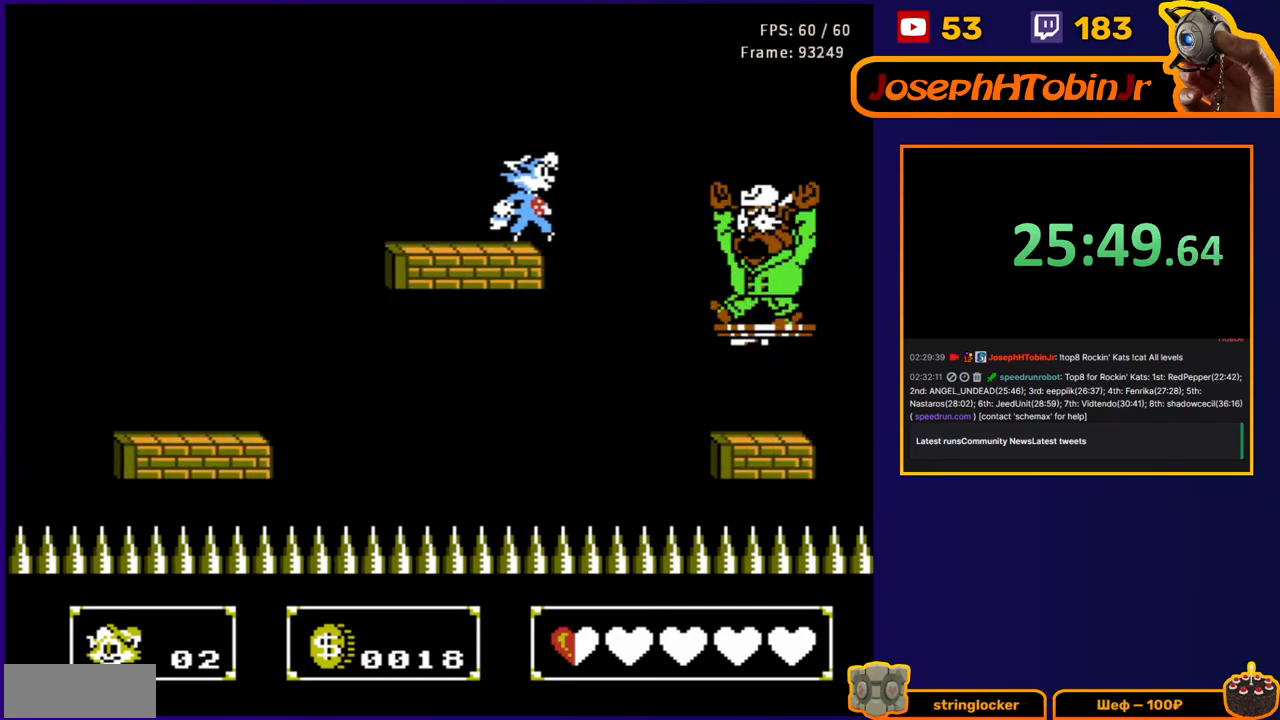
{"buttons": ["B"], "events": [[67, "A", "down"], [67, "DPAD_RIGHT", "down"], [150, "A", "up"], [400, "DPAD_RIGHT", "up"], [433, "B", "down"]]}
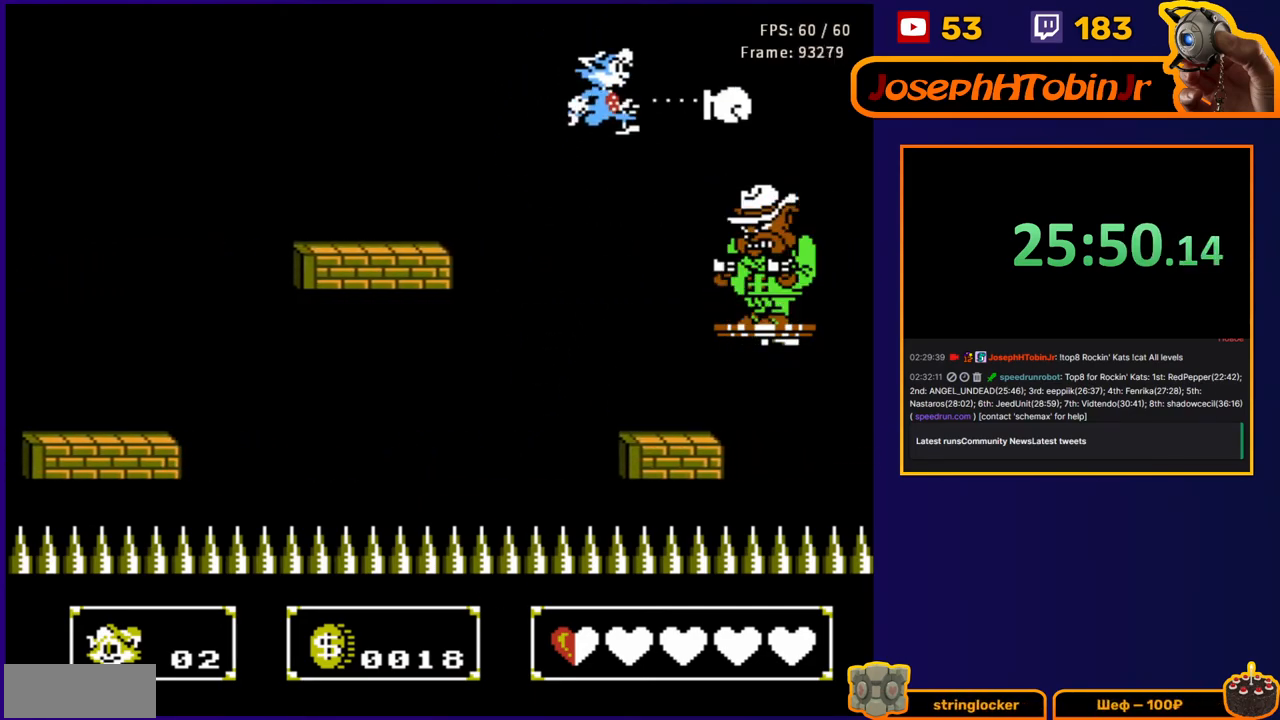
{"buttons": ["DPAD_UP", "DPAD_RIGHT"], "events": [[67, "B", "up"], [450, "DPAD_RIGHT", "down"], [450, "DPAD_UP", "down"]]}
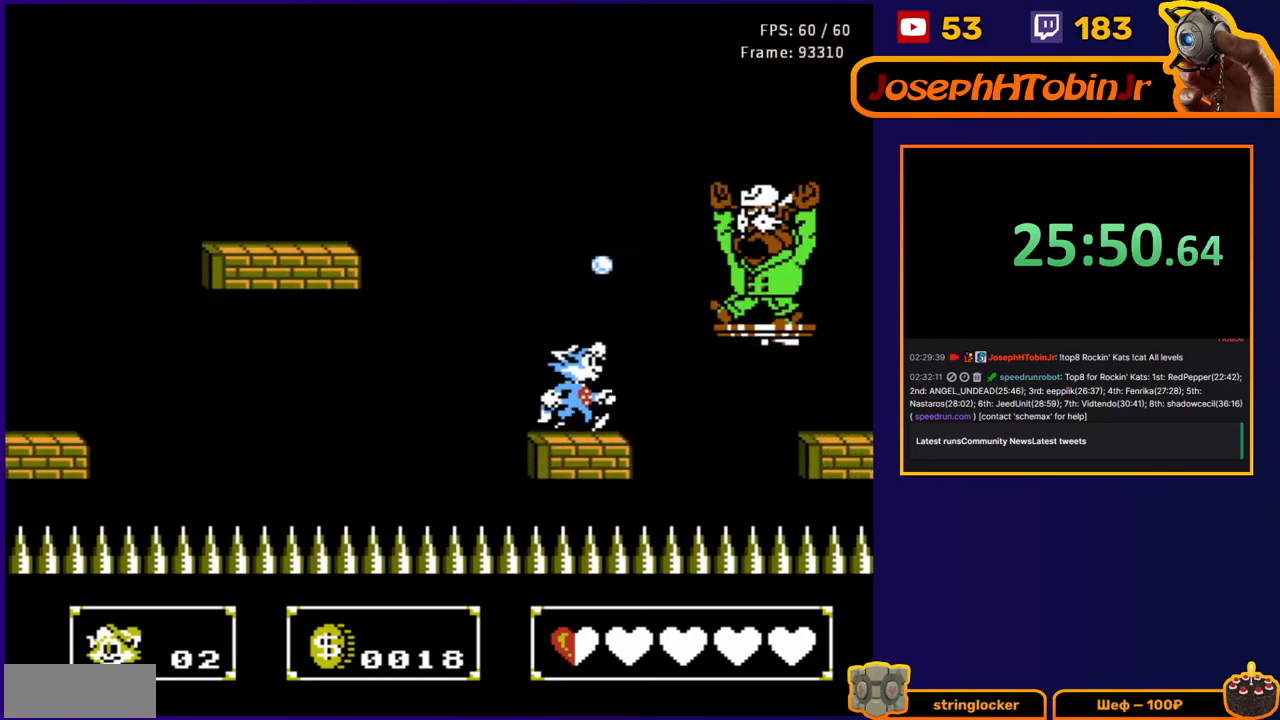
{"buttons": ["A", "DPAD_RIGHT"], "events": [[33, "B", "down"], [167, "DPAD_RIGHT", "up"], [167, "DPAD_UP", "up"], [200, "B", "up"], [450, "DPAD_RIGHT", "down"], [500, "A", "down"]]}
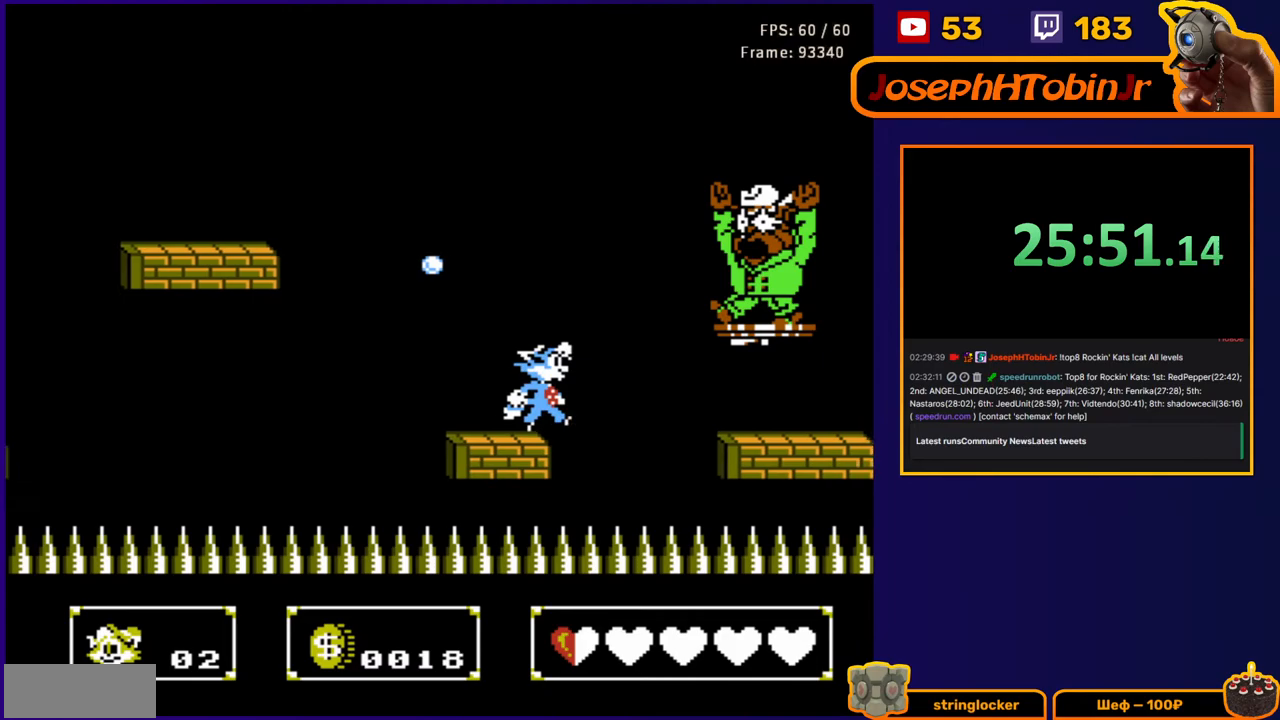
{"buttons": ["DPAD_RIGHT"], "events": [[83, "B", "down"], [233, "DPAD_RIGHT", "up"], [250, "B", "up"], [283, "A", "up"], [467, "DPAD_RIGHT", "down"]]}
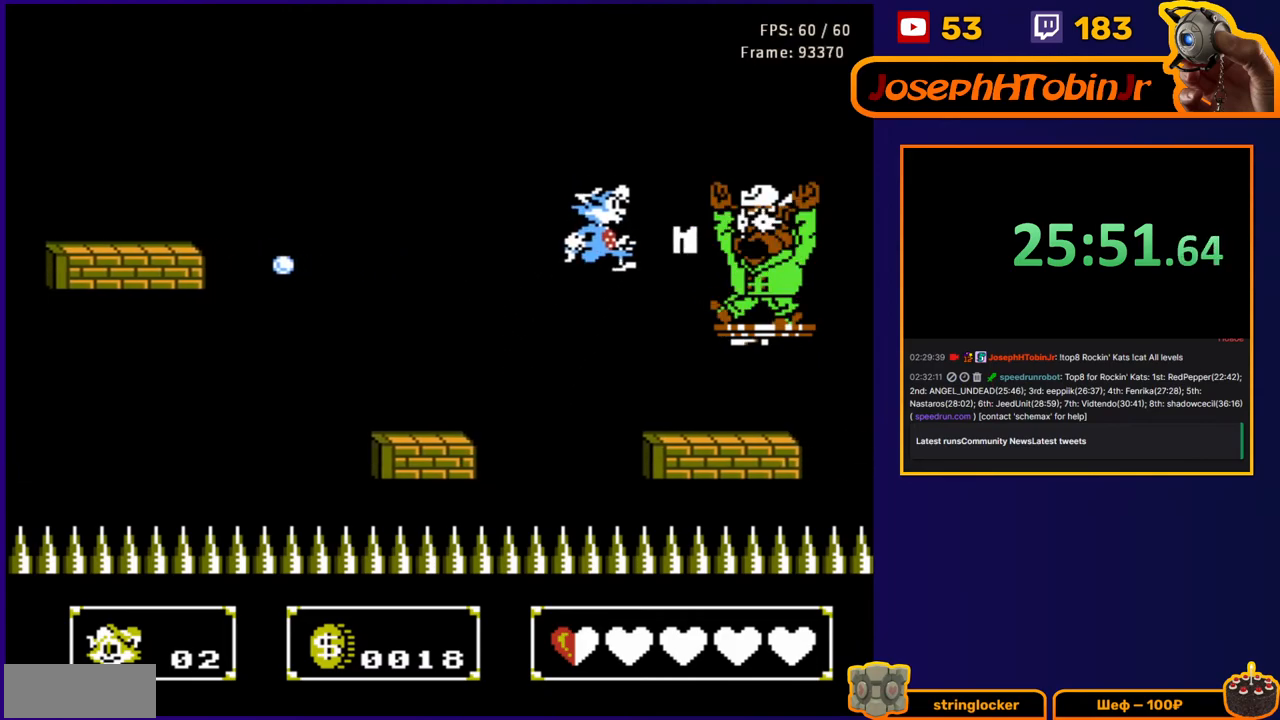
{"buttons": [], "events": [[17, "B", "down"], [133, "DPAD_RIGHT", "up"], [167, "B", "up"], [267, "DPAD_RIGHT", "down"], [267, "DPAD_UP", "down"], [367, "B", "down"], [467, "DPAD_RIGHT", "up"], [500, "B", "up"], [500, "DPAD_UP", "up"]]}
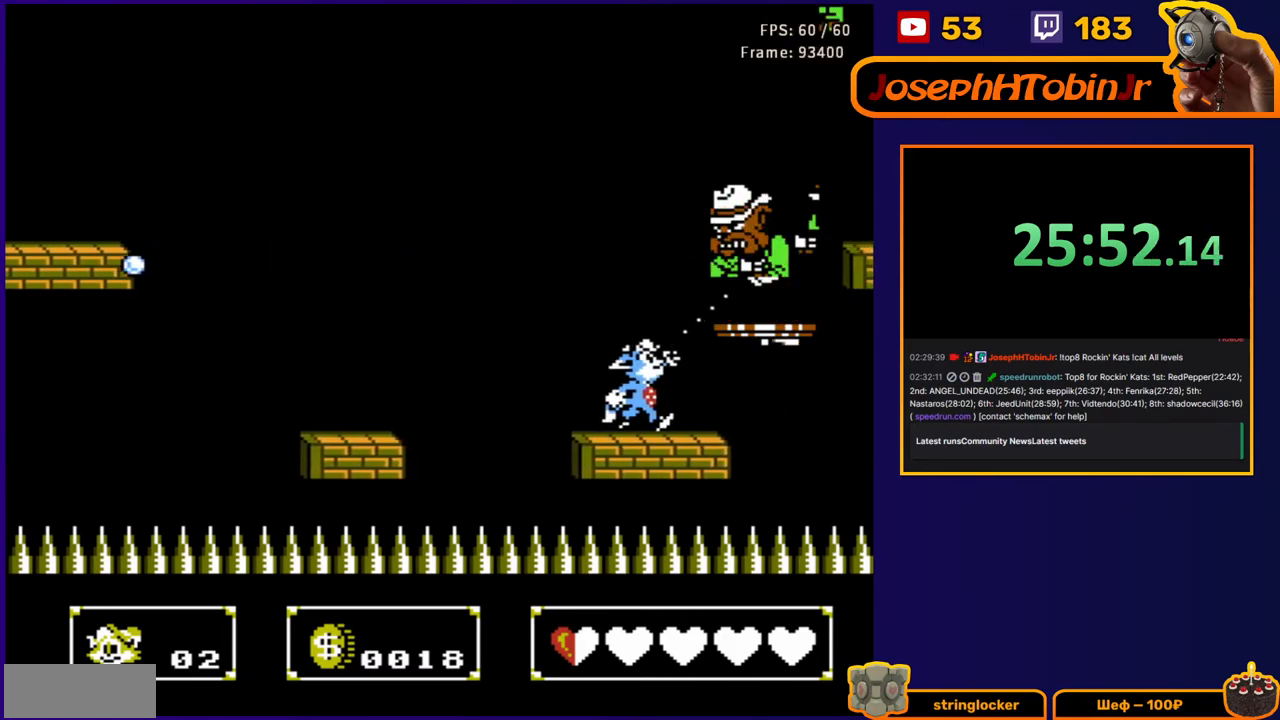
{"buttons": ["B", "DPAD_UP", "DPAD_RIGHT"], "events": [[400, "DPAD_RIGHT", "down"], [400, "DPAD_UP", "down"], [483, "B", "down"]]}
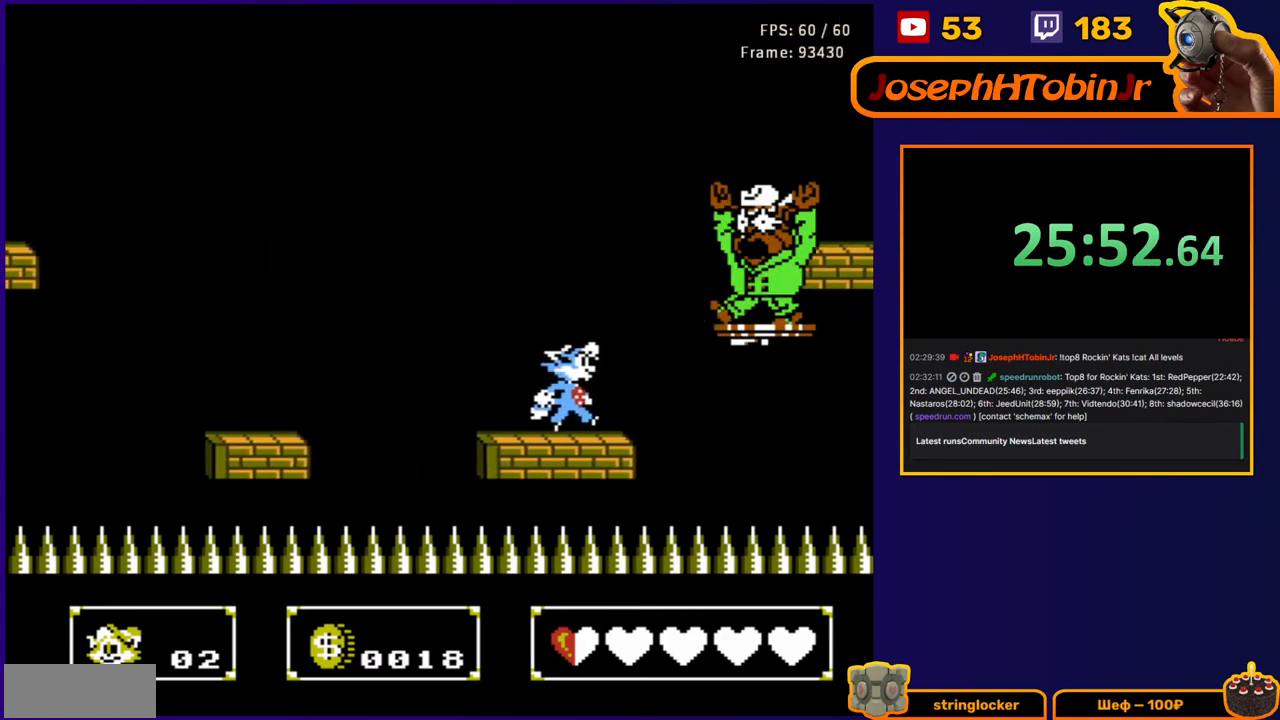
{"buttons": ["DPAD_RIGHT"], "events": [[133, "DPAD_RIGHT", "up"], [150, "B", "up"], [150, "DPAD_UP", "up"], [500, "DPAD_RIGHT", "down"]]}
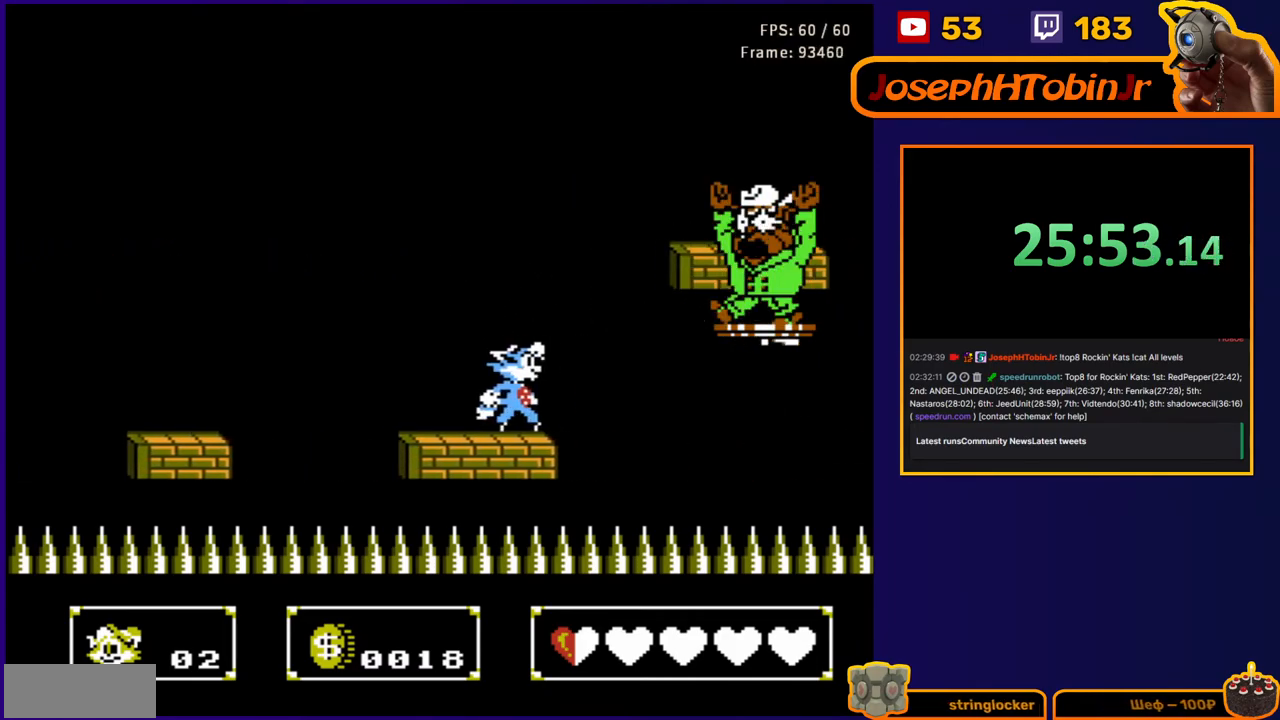
{"buttons": [], "events": [[67, "A", "down"], [117, "B", "down"], [433, "B", "up"], [467, "A", "up"], [483, "DPAD_RIGHT", "up"]]}
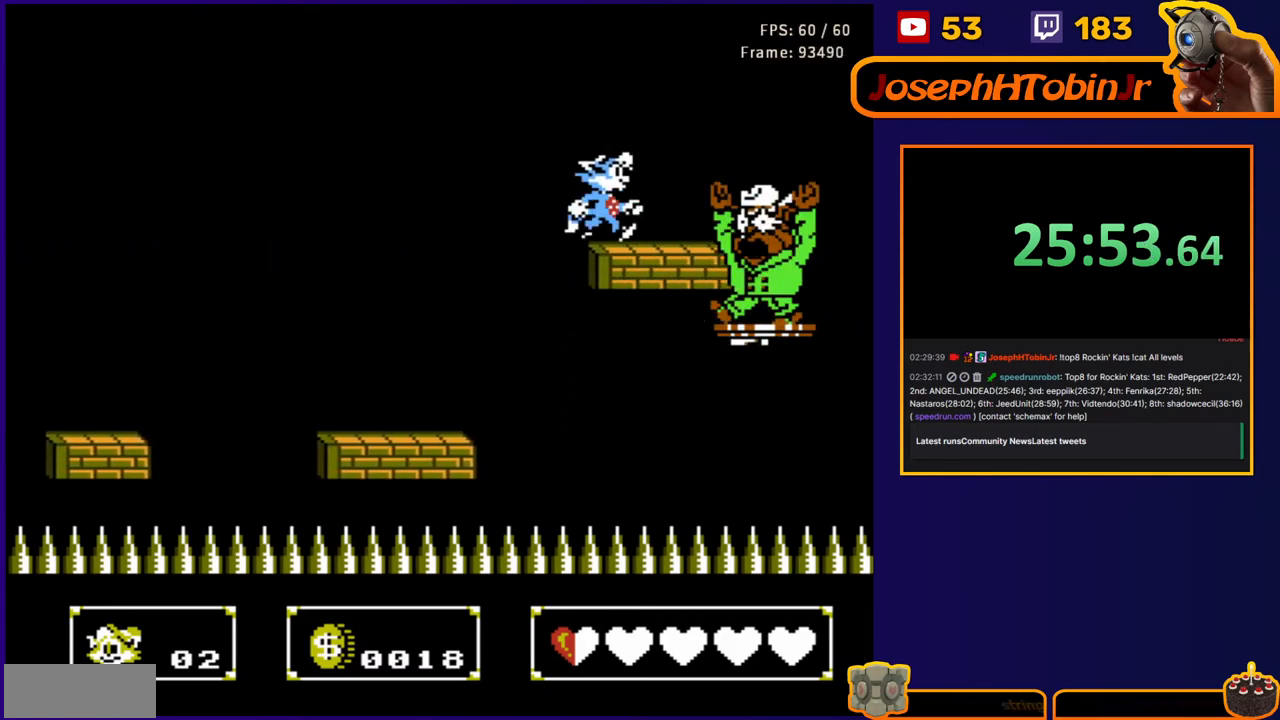
{"buttons": [], "events": [[183, "DPAD_RIGHT", "down"], [250, "B", "down"], [433, "B", "up"], [483, "DPAD_RIGHT", "up"]]}
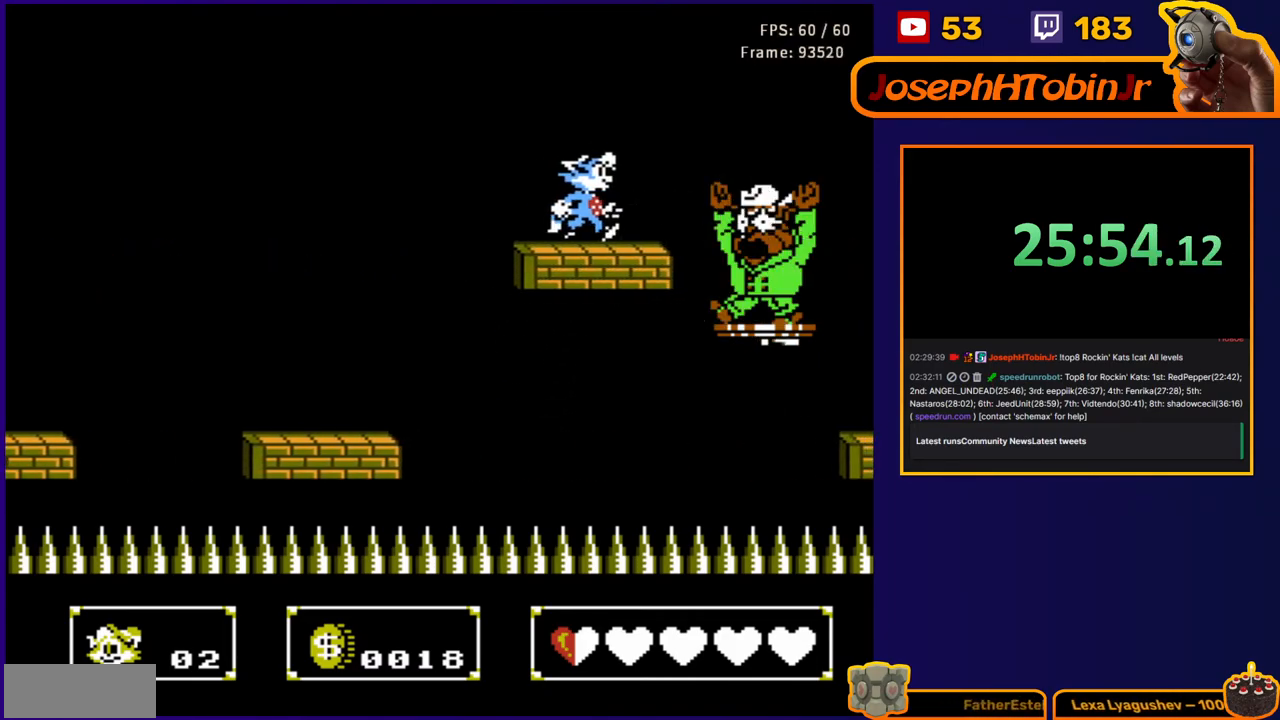
{"buttons": ["B", "DPAD_RIGHT"], "events": [[217, "DPAD_RIGHT", "down"], [400, "B", "down"]]}
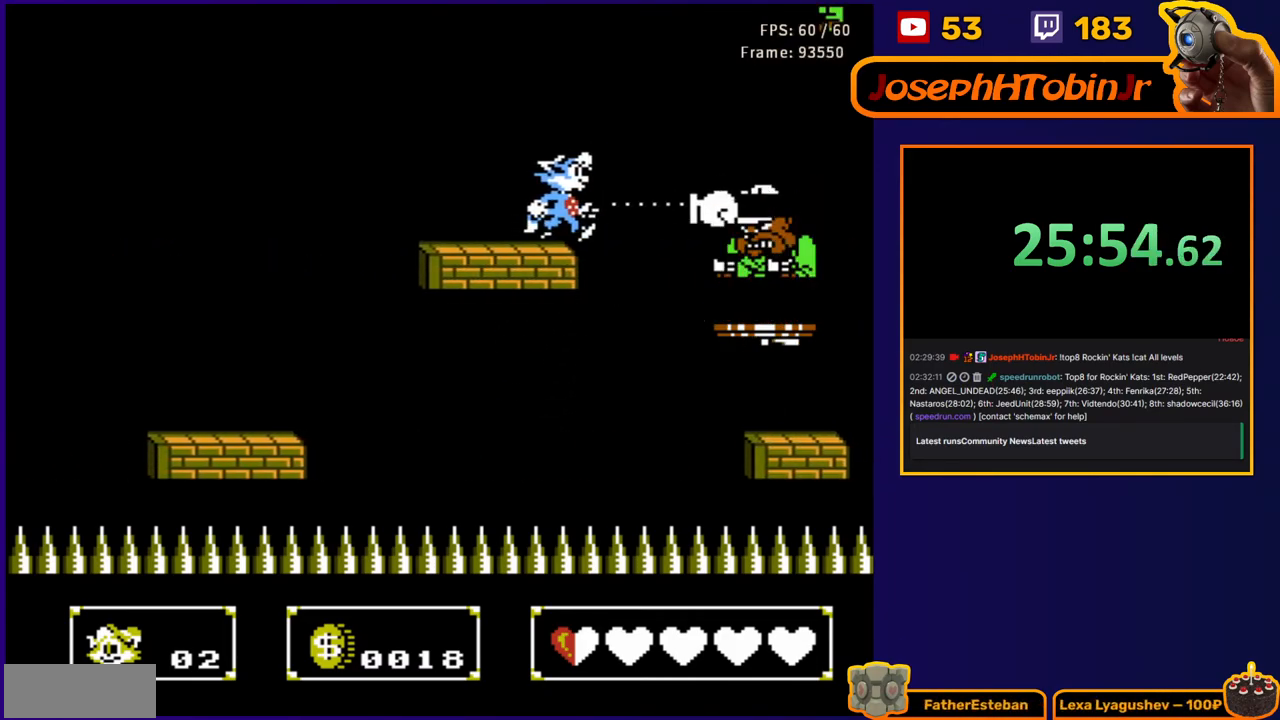
{"buttons": ["B", "DPAD_RIGHT"], "events": [[50, "B", "up"], [67, "DPAD_RIGHT", "up"], [350, "DPAD_RIGHT", "down"], [500, "B", "down"]]}
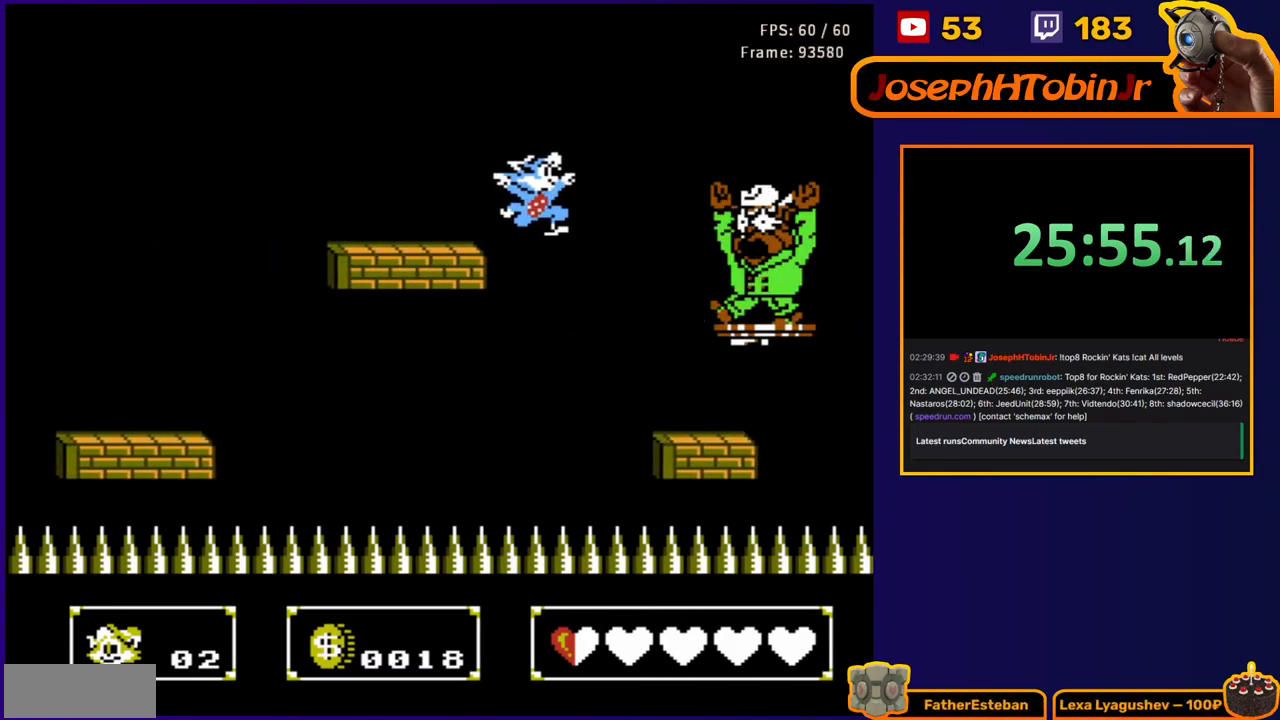
{"buttons": [], "events": [[150, "B", "up"], [417, "DPAD_RIGHT", "up"]]}
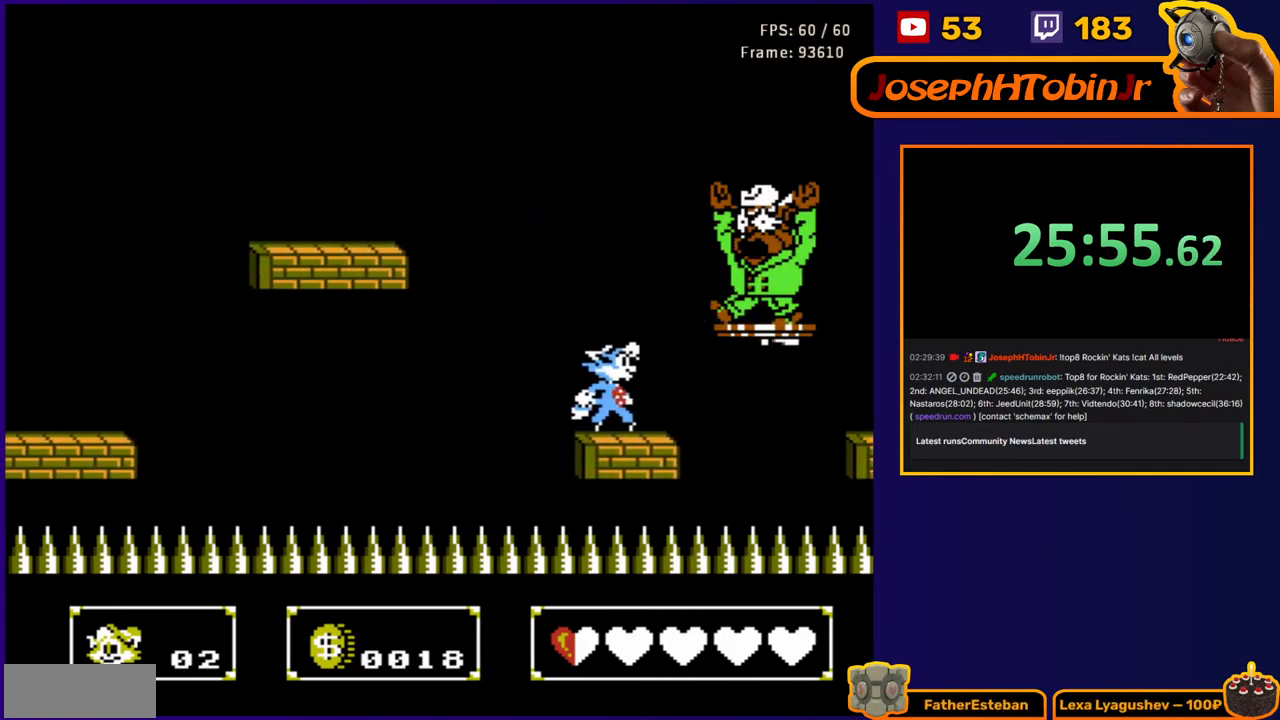
{"buttons": [], "events": [[100, "DPAD_RIGHT", "down"], [100, "DPAD_UP", "down"], [167, "B", "down"], [317, "B", "up"], [333, "DPAD_UP", "up"], [350, "DPAD_RIGHT", "up"]]}
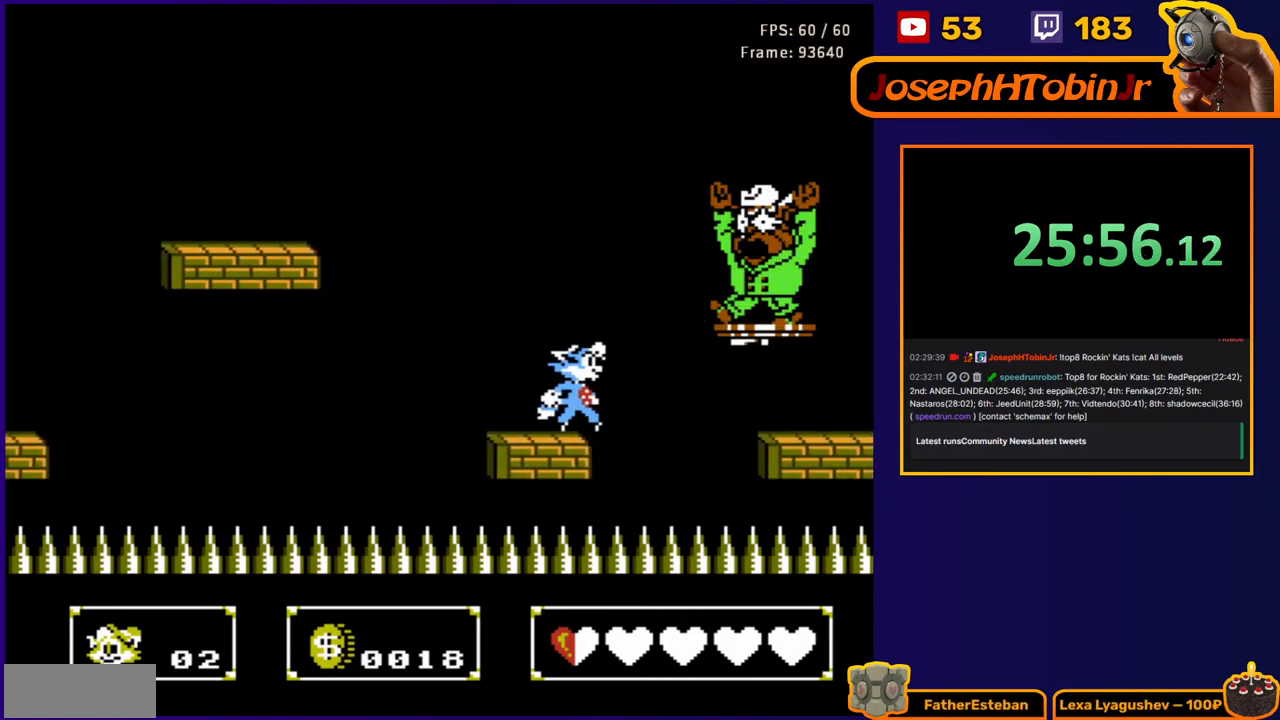
{"buttons": ["A"], "events": [[183, "DPAD_RIGHT", "down"], [217, "A", "down"], [267, "B", "down"], [467, "DPAD_RIGHT", "up"], [500, "B", "up"]]}